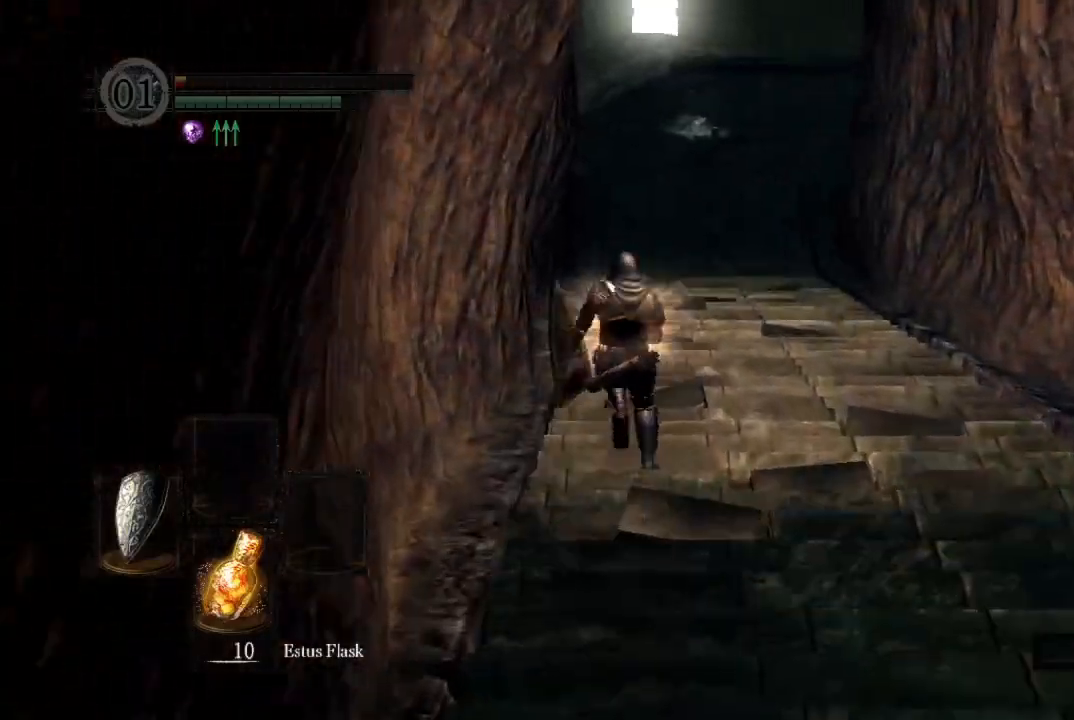
Gameplay with a controller (Xbox layout); each line is a JSON object with the inputs held at the frame after it (dt_ms = milliseconds from this image to that frame). "events" lists button and stick changes between this image and that frame as [ms after this image, input, new state], when the widget could be followed in between. Not read: L2 R1 SELECT left_stick.
{"dt_ms": 500, "buttons": ["B"], "right_stick": "center", "events": [[67, "right_stick", "center"], [200, "right_stick", "up"], [267, "right_stick", "center"]]}
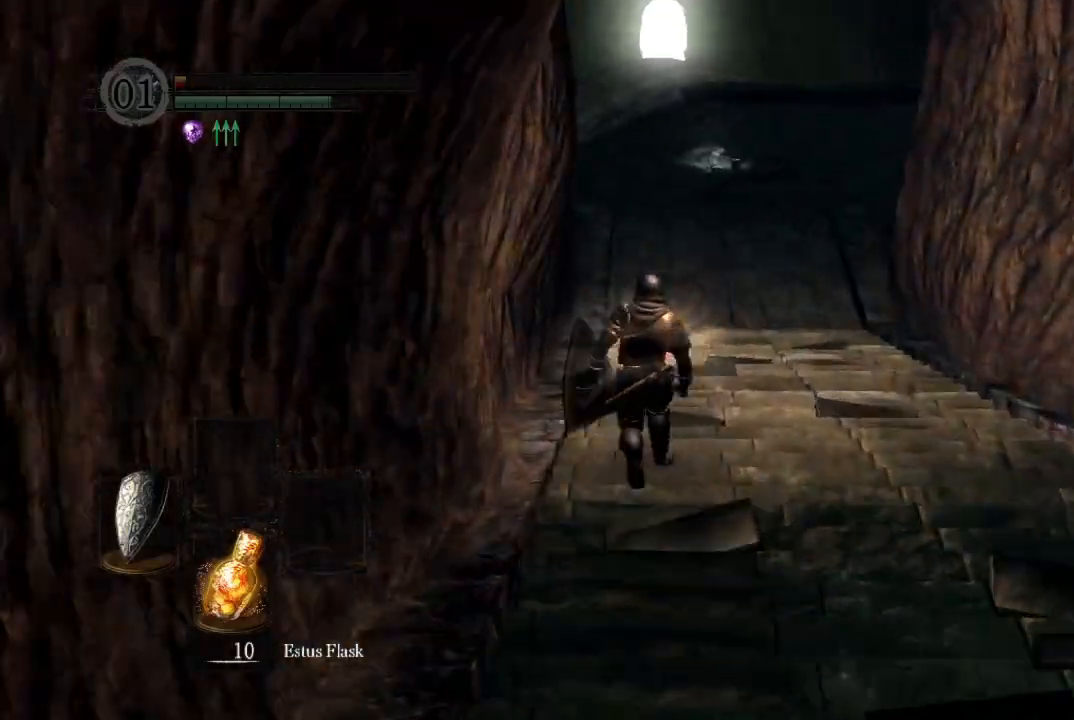
{"dt_ms": 500, "buttons": ["B"], "right_stick": "center", "events": [[267, "right_stick", "up"], [333, "right_stick", "center"]]}
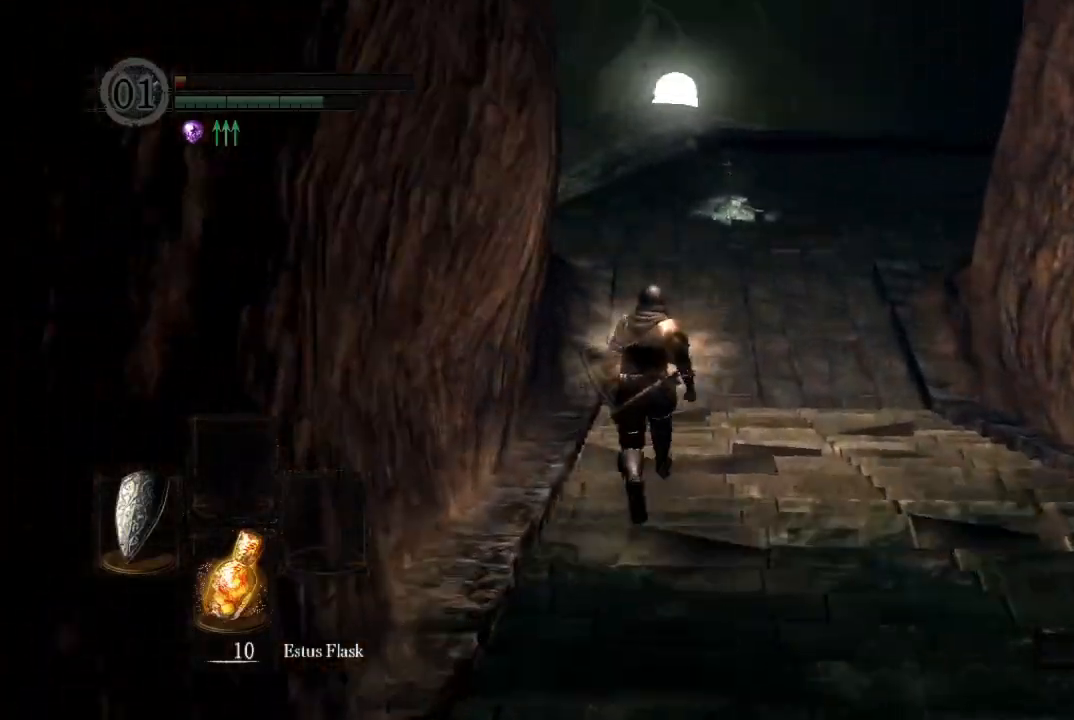
{"dt_ms": 500, "buttons": ["B"], "right_stick": "center", "events": [[333, "right_stick", "down"], [400, "right_stick", "center"]]}
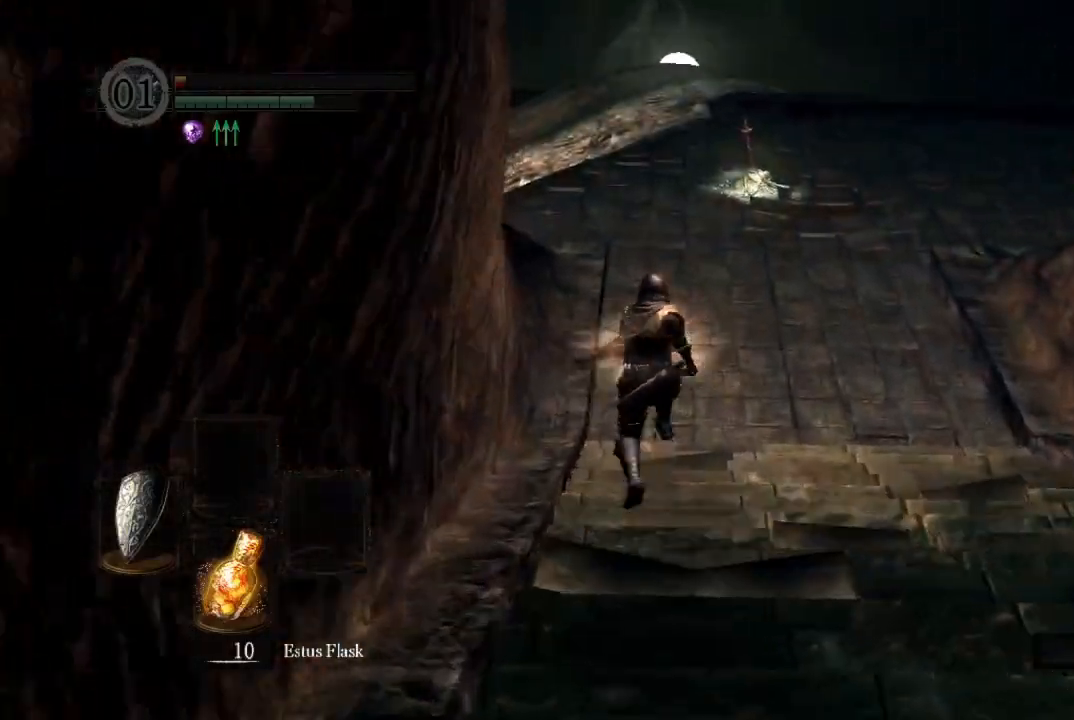
{"dt_ms": 500, "buttons": ["B"], "right_stick": "center", "events": []}
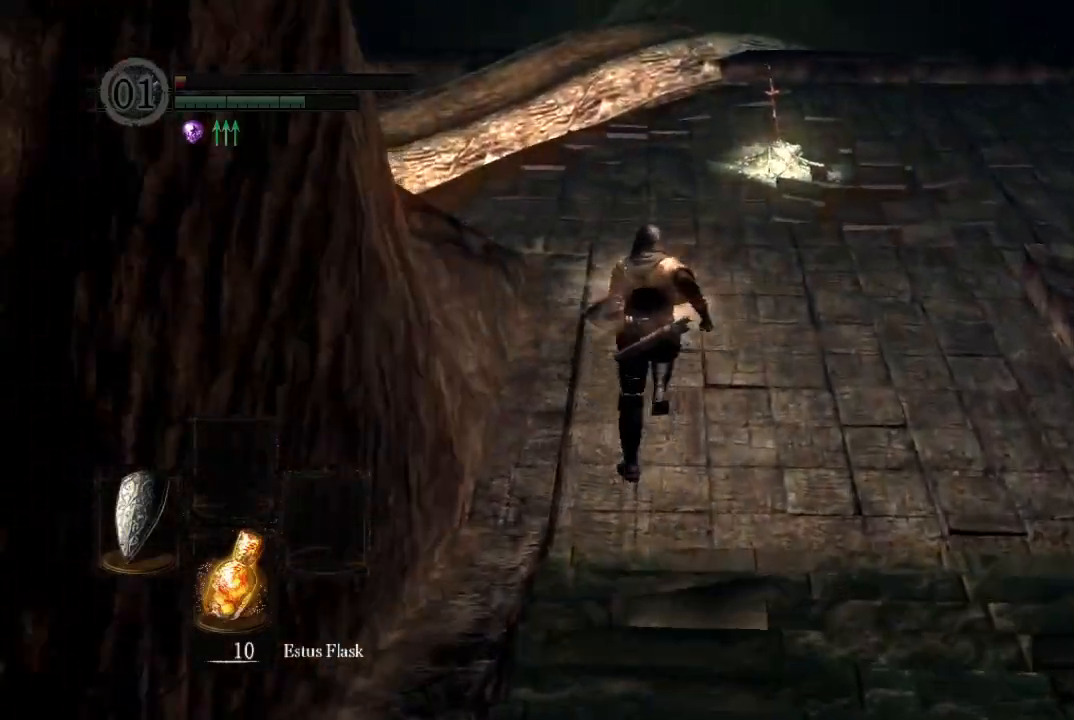
{"dt_ms": 500, "buttons": ["B"], "right_stick": "center", "events": []}
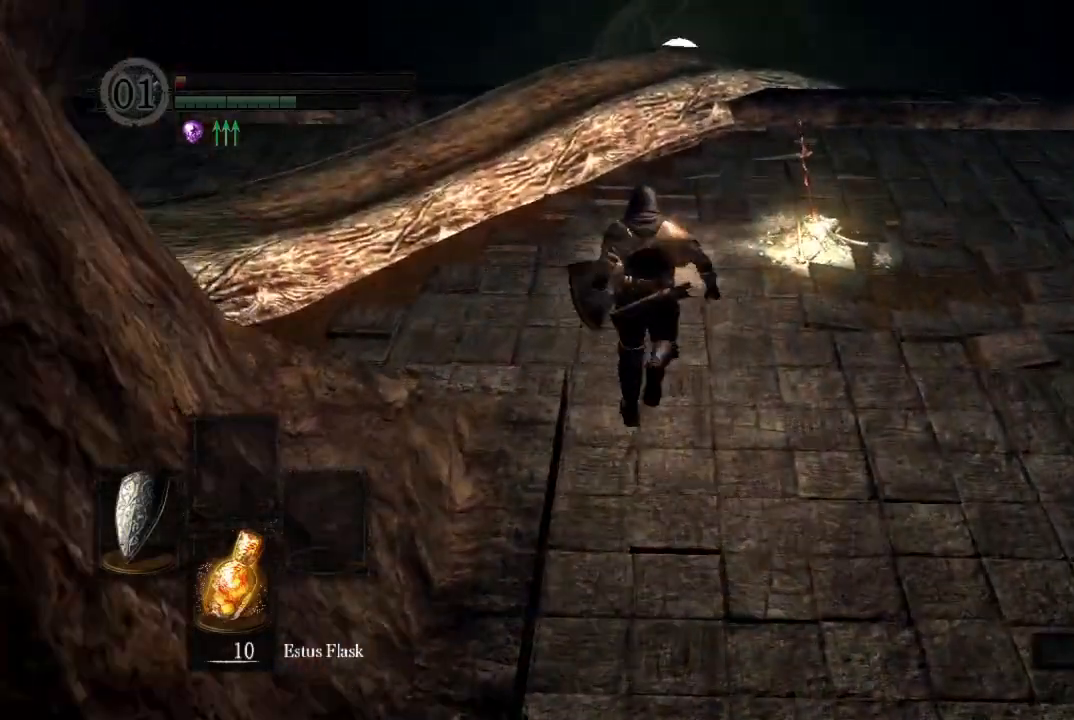
{"dt_ms": 500, "buttons": ["B"], "right_stick": "center", "events": []}
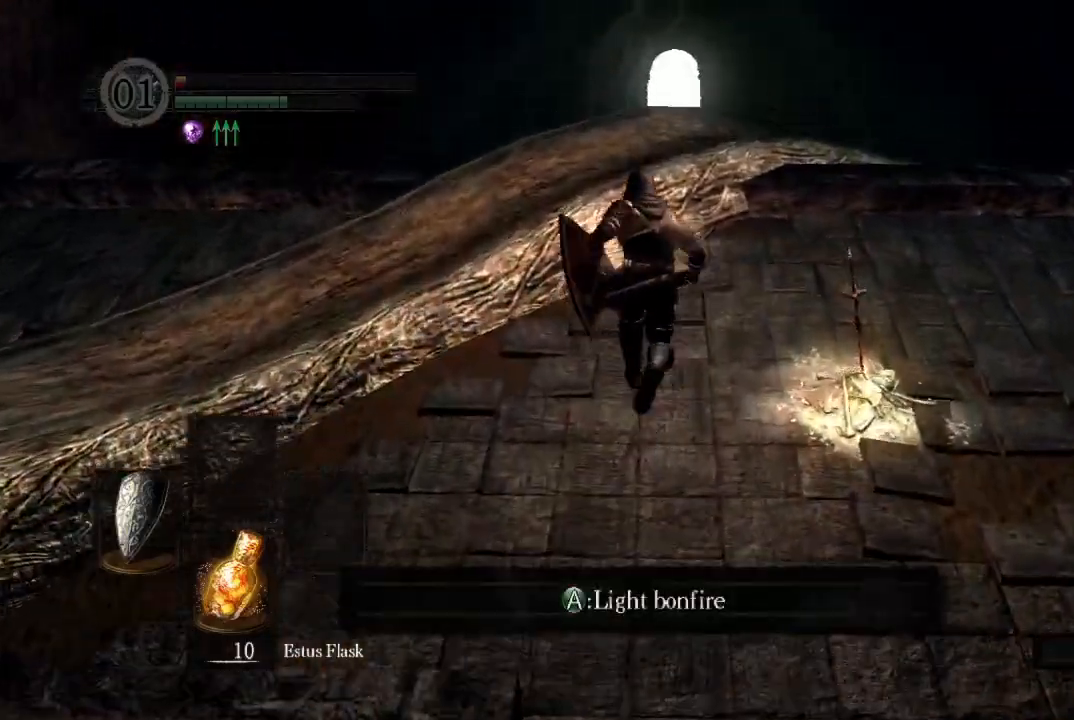
{"dt_ms": 500, "buttons": ["B"], "right_stick": "down", "events": [[233, "right_stick", "down"]]}
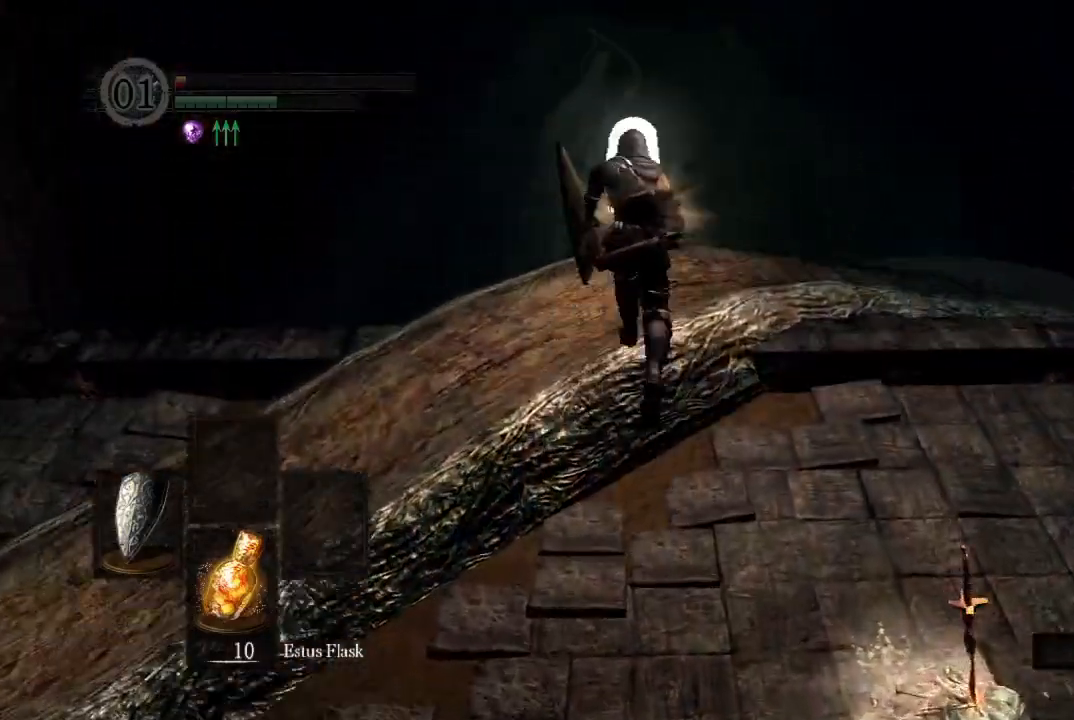
{"dt_ms": 500, "buttons": ["B"], "right_stick": "down", "events": []}
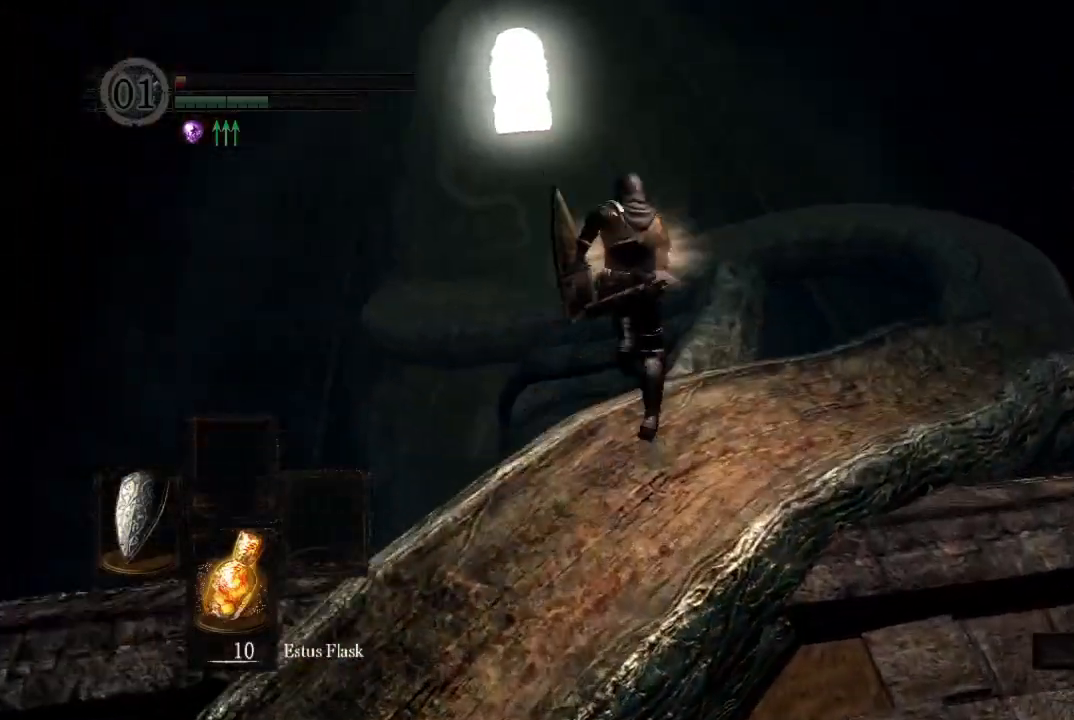
{"dt_ms": 500, "buttons": [], "right_stick": "center", "events": [[200, "right_stick", "center"], [267, "B", "up"]]}
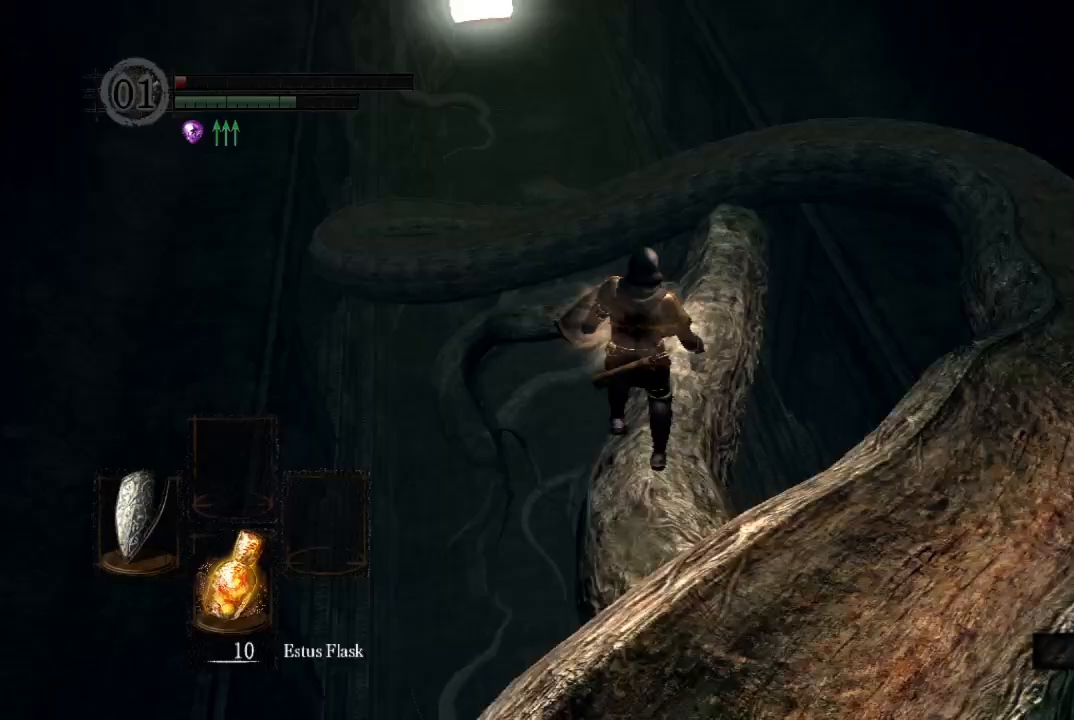
{"dt_ms": 500, "buttons": [], "right_stick": "down", "events": [[367, "right_stick", "down"]]}
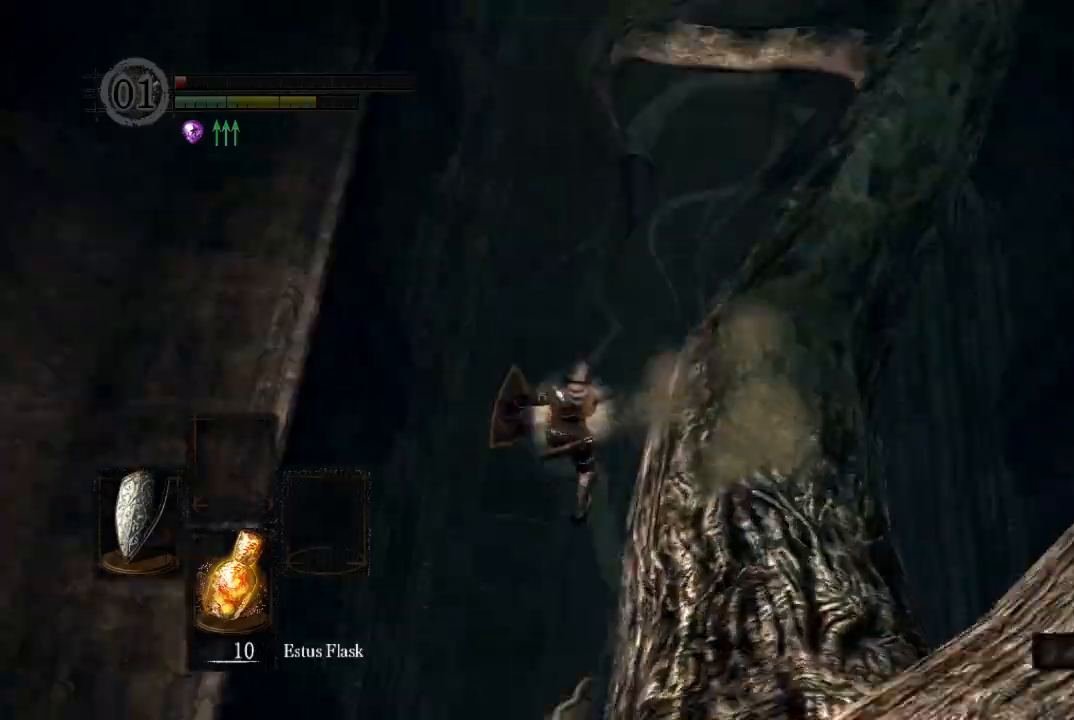
{"dt_ms": 500, "buttons": [], "right_stick": "center", "events": [[67, "right_stick", "center"]]}
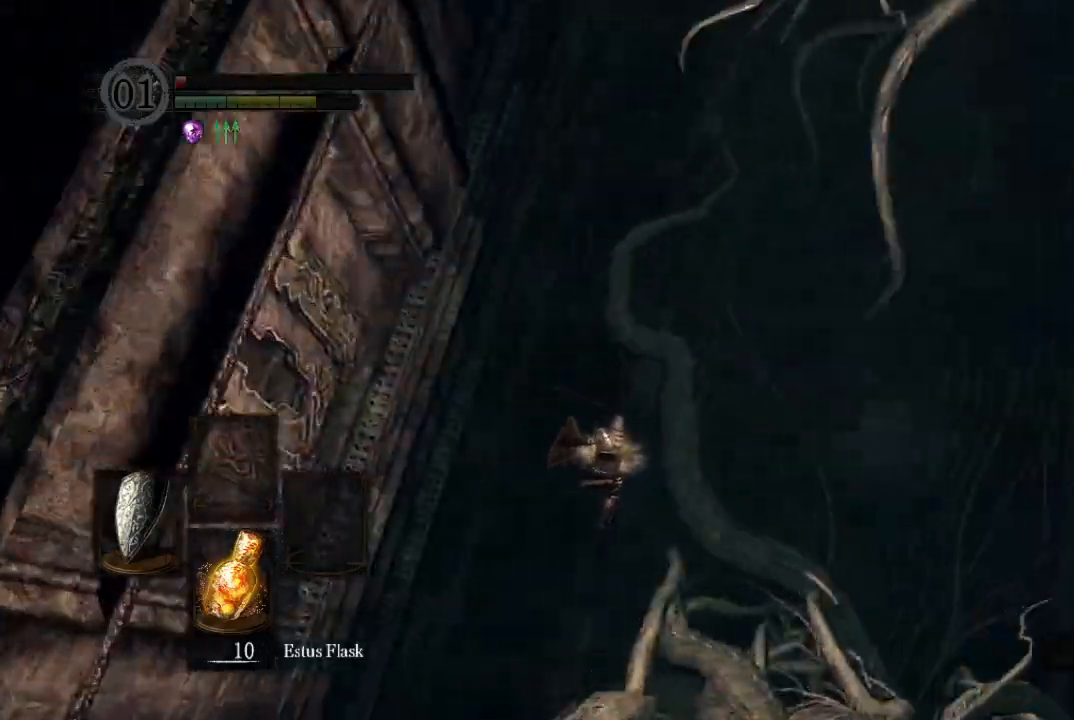
{"dt_ms": 500, "buttons": [], "right_stick": "center", "events": [[233, "B", "down"], [267, "B", "up"], [300, "B", "down"], [333, "B", "up"], [400, "B", "down"], [433, "B", "up"]]}
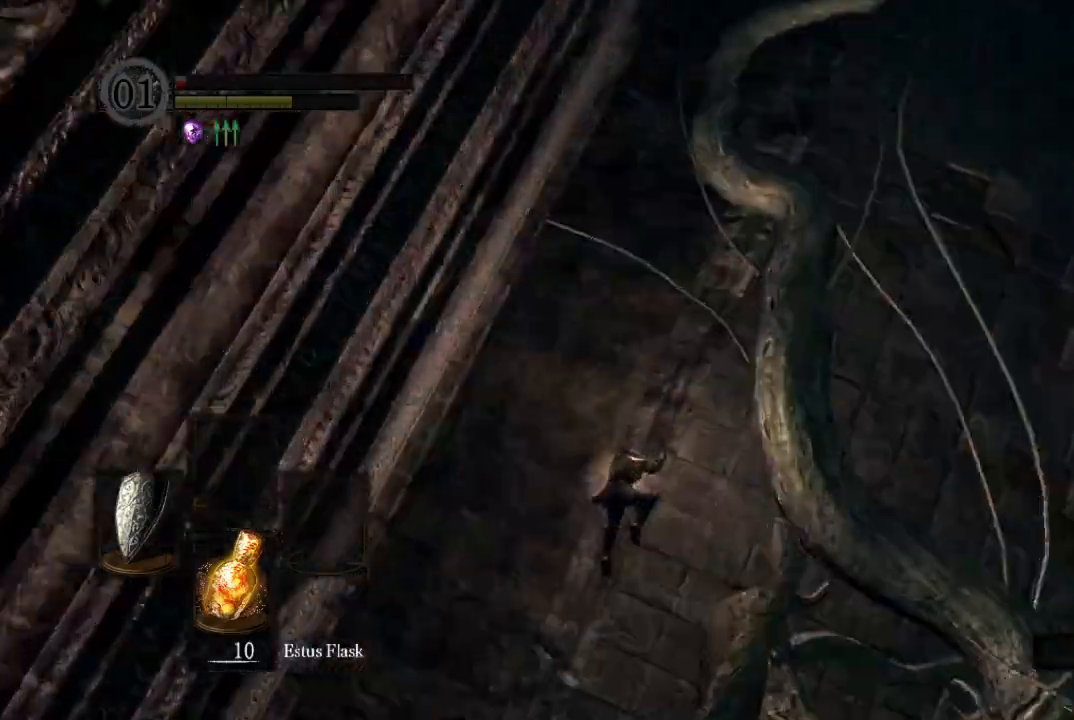
{"dt_ms": 500, "buttons": [], "right_stick": "center", "events": [[133, "right_stick", "up"], [433, "right_stick", "center"]]}
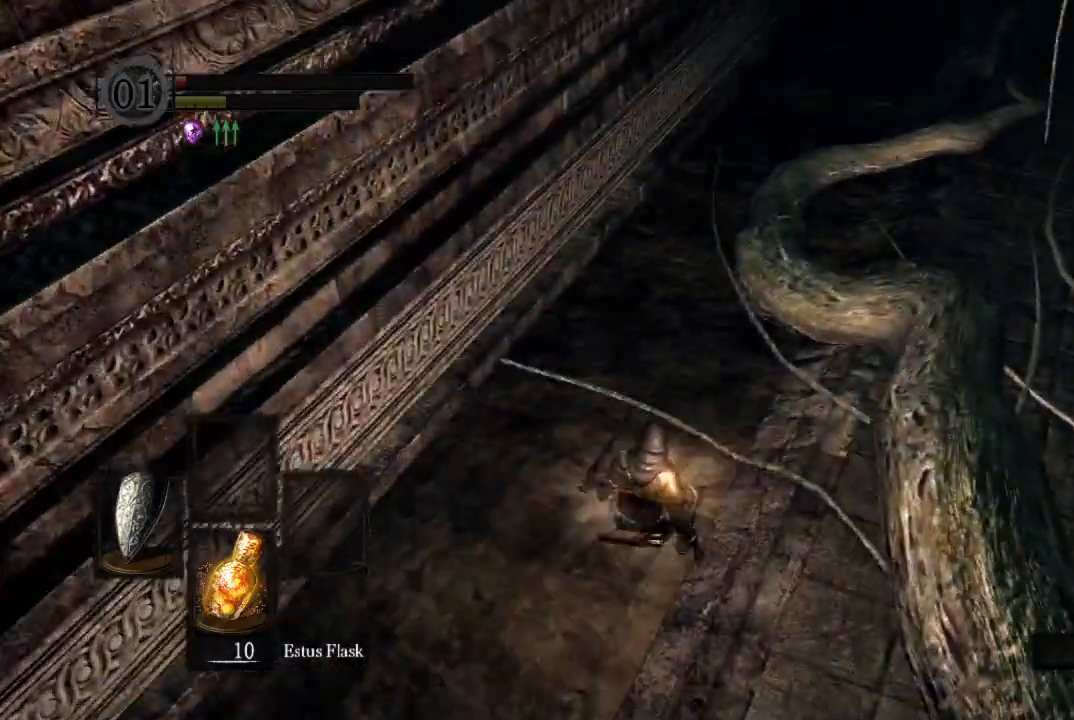
{"dt_ms": 500, "buttons": ["B"], "right_stick": "center", "events": [[267, "B", "down"], [433, "DPAD_RIGHT", "down"], [500, "DPAD_RIGHT", "up"]]}
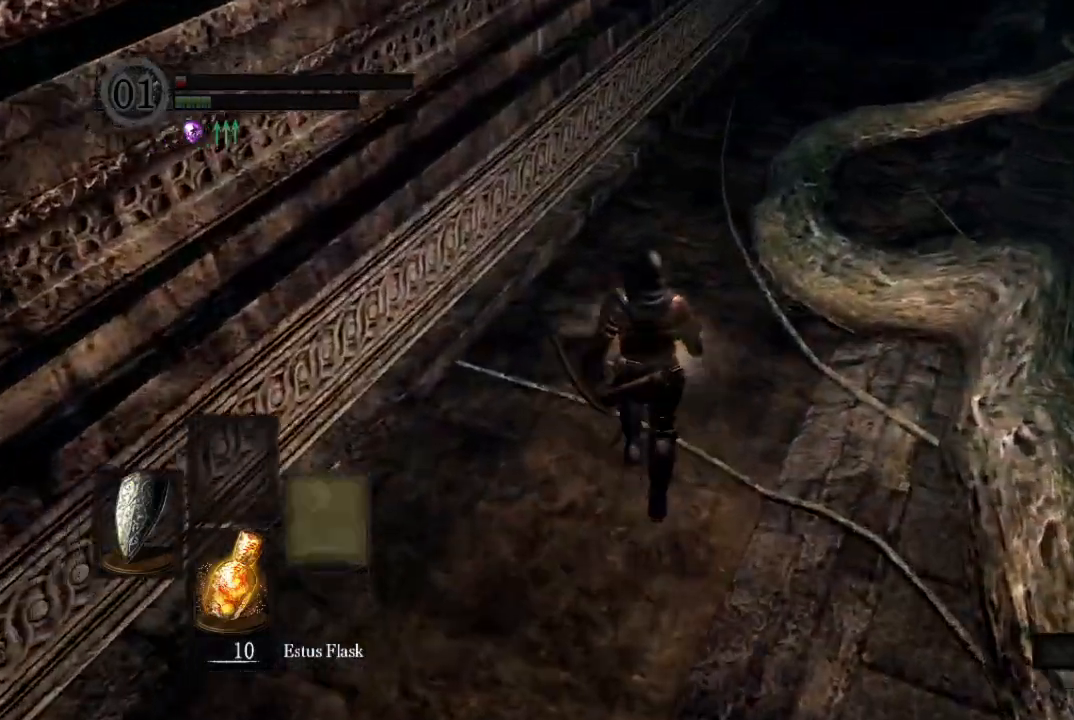
{"dt_ms": 500, "buttons": ["B"], "right_stick": "right", "events": [[67, "DPAD_RIGHT", "down"], [100, "DPAD_RIGHT", "up"], [167, "DPAD_RIGHT", "down"], [200, "DPAD_RIGHT", "up"], [267, "DPAD_RIGHT", "down"], [333, "DPAD_RIGHT", "up"], [467, "right_stick", "right"]]}
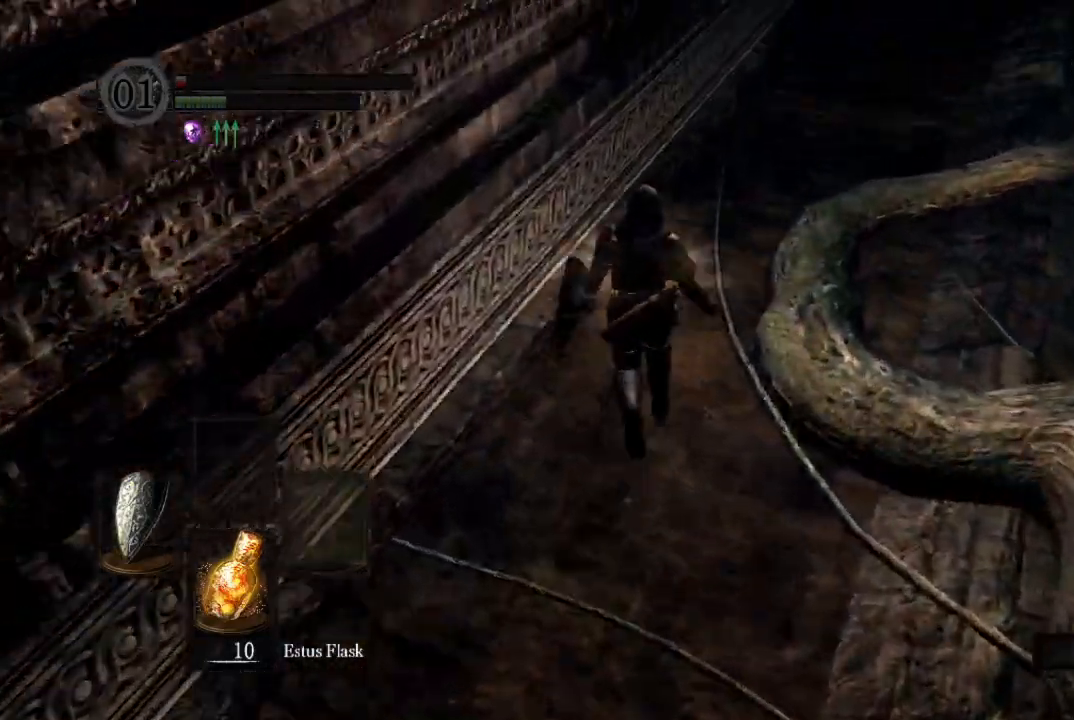
{"dt_ms": 500, "buttons": ["B"], "right_stick": "center", "events": [[467, "right_stick", "center"]]}
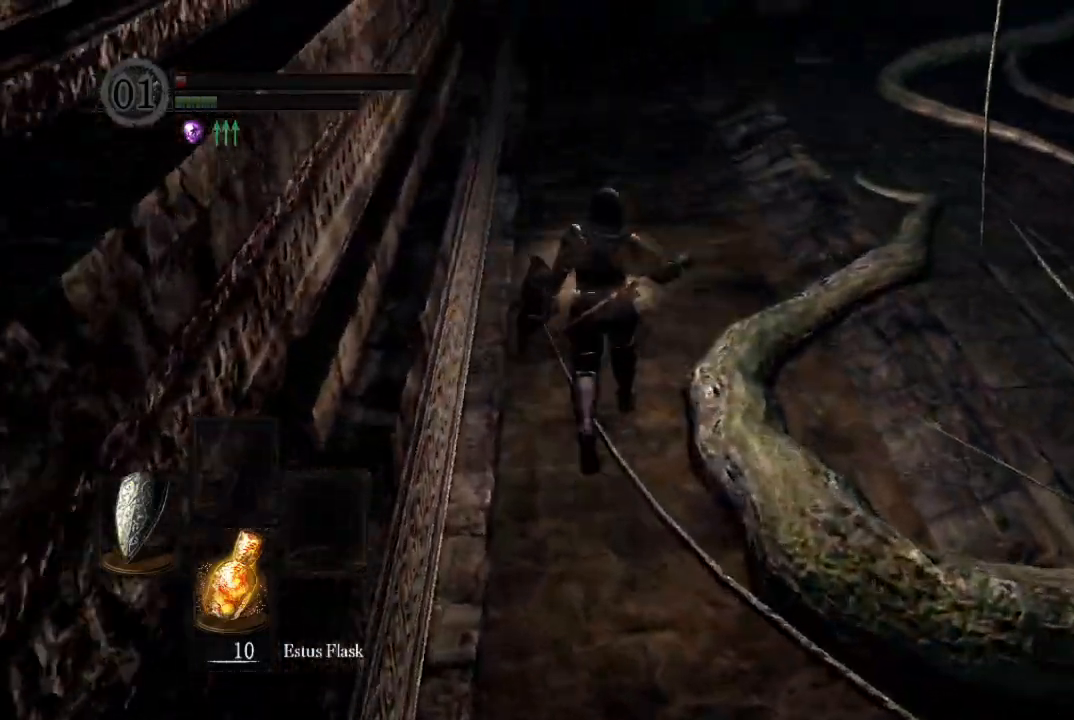
{"dt_ms": 500, "buttons": ["B"], "right_stick": "center", "events": [[67, "right_stick", "up"], [167, "right_stick", "center"]]}
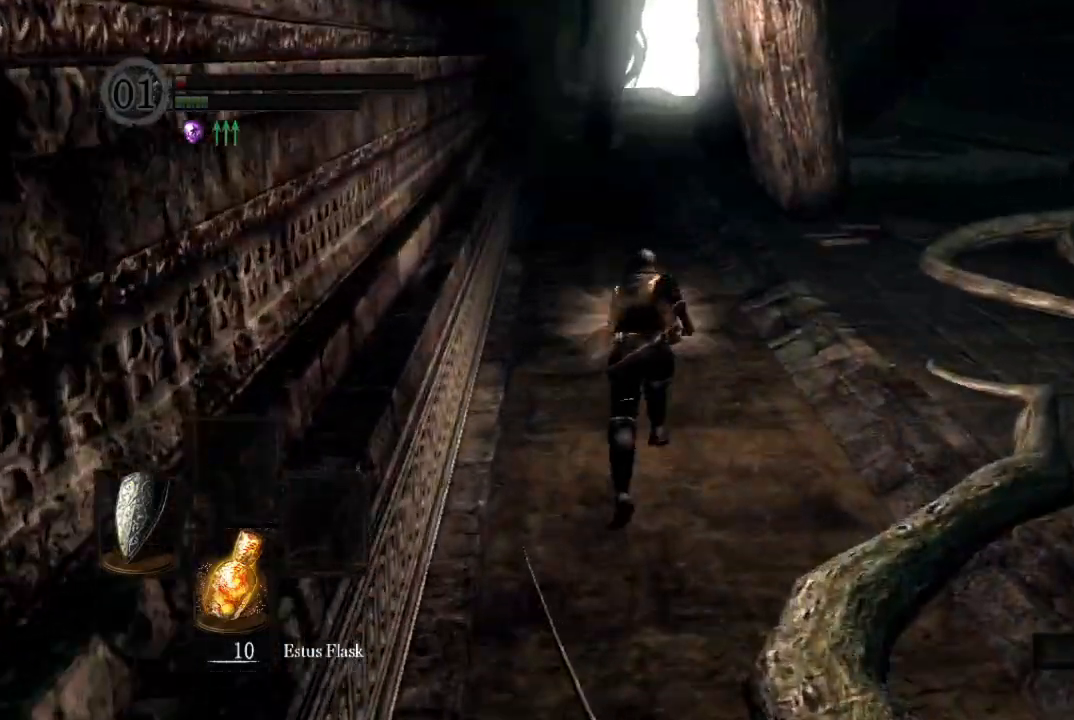
{"dt_ms": 1000, "buttons": ["B"], "right_stick": "center", "events": [[133, "right_stick", "down"], [200, "right_stick", "center"]]}
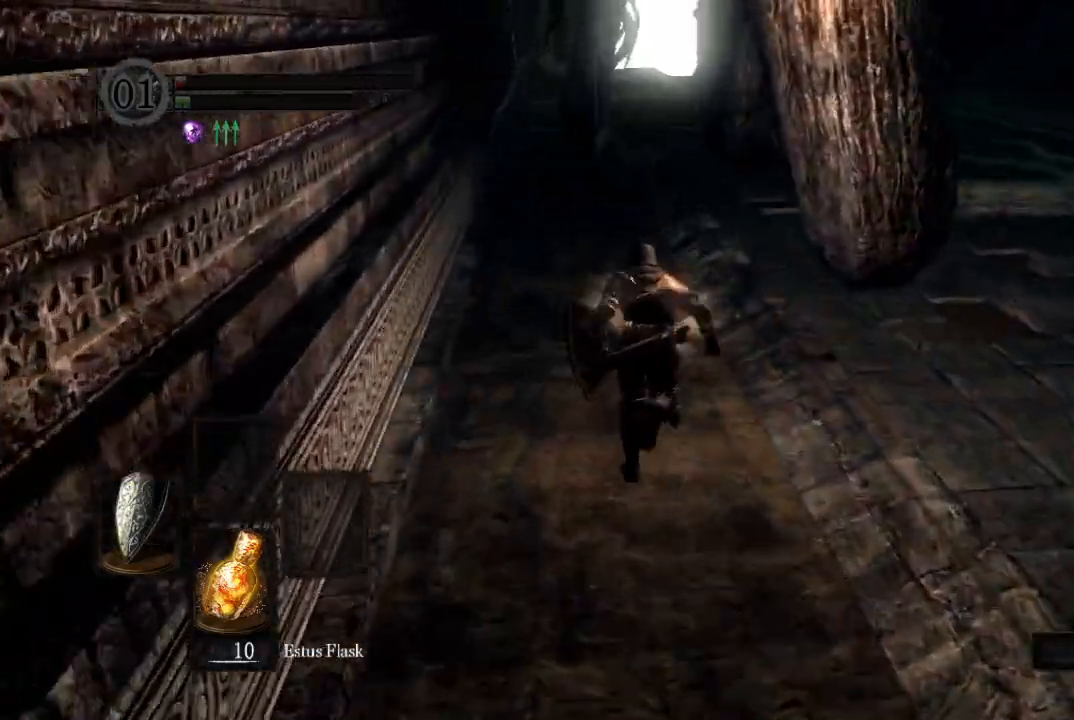
{"dt_ms": 500, "buttons": ["B", "X"], "right_stick": "center", "events": [[500, "X", "down"]]}
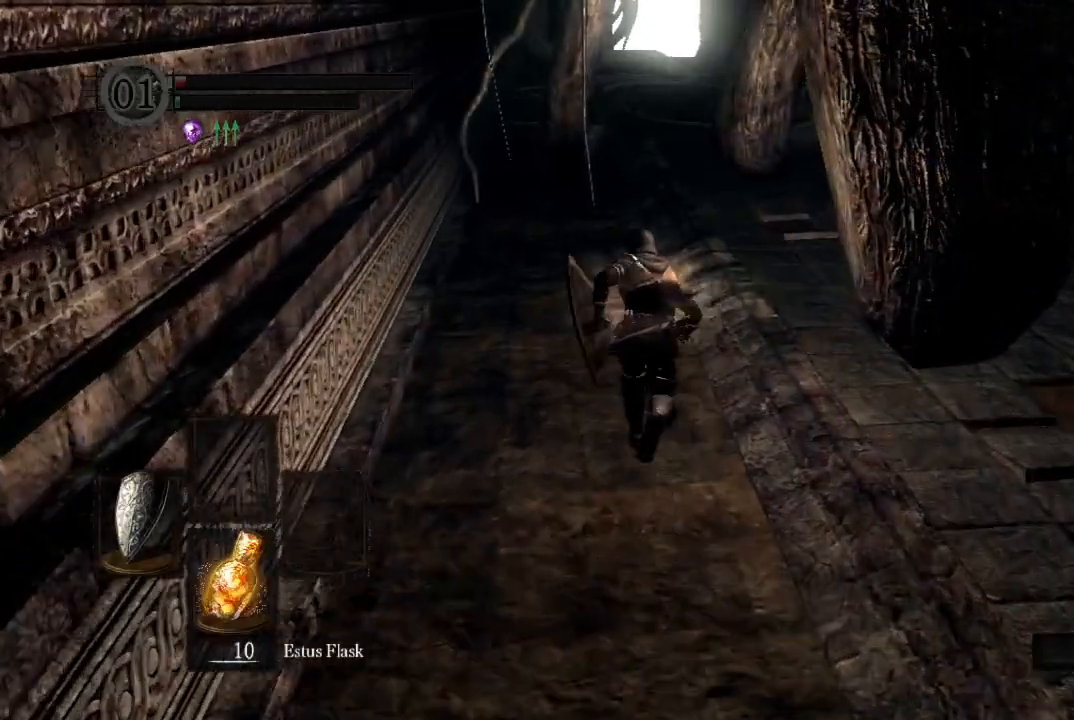
{"dt_ms": 500, "buttons": [], "right_stick": "center", "events": [[33, "B", "up"], [133, "X", "up"]]}
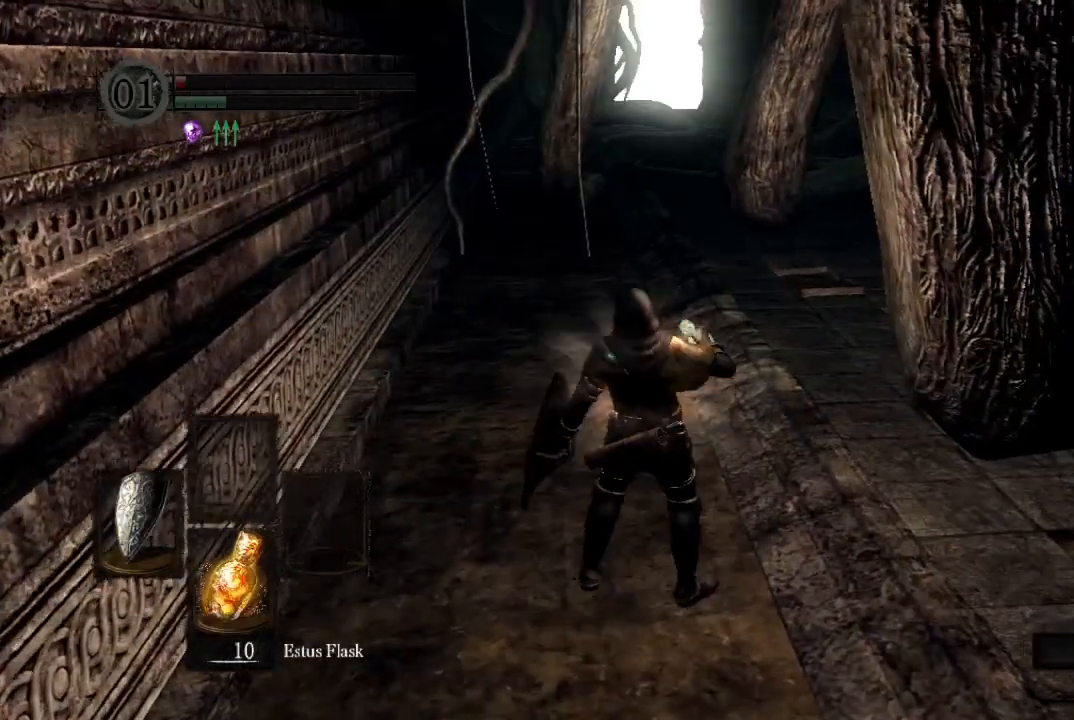
{"dt_ms": 500, "buttons": [], "right_stick": "center", "events": []}